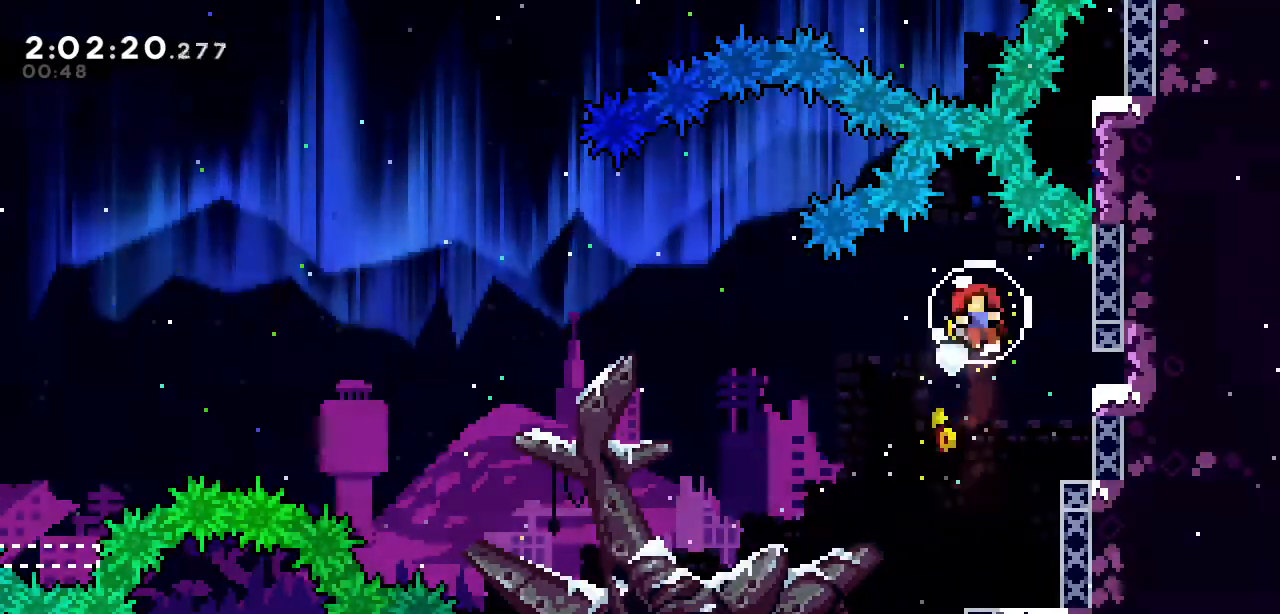
Gameplay with keyboard; each line is a JSON object with the keys held at the frame after it. "events" lists presses ("down") and releases ("up") of "a", "d", "down", "left", "right", "s", "up", "w" and "x" between this image and that frame as [ms after this image, input, new state], when the widget could be followed in between. No other keys are recorded. Mouse input is not recorded.
{"keys": [], "events": []}
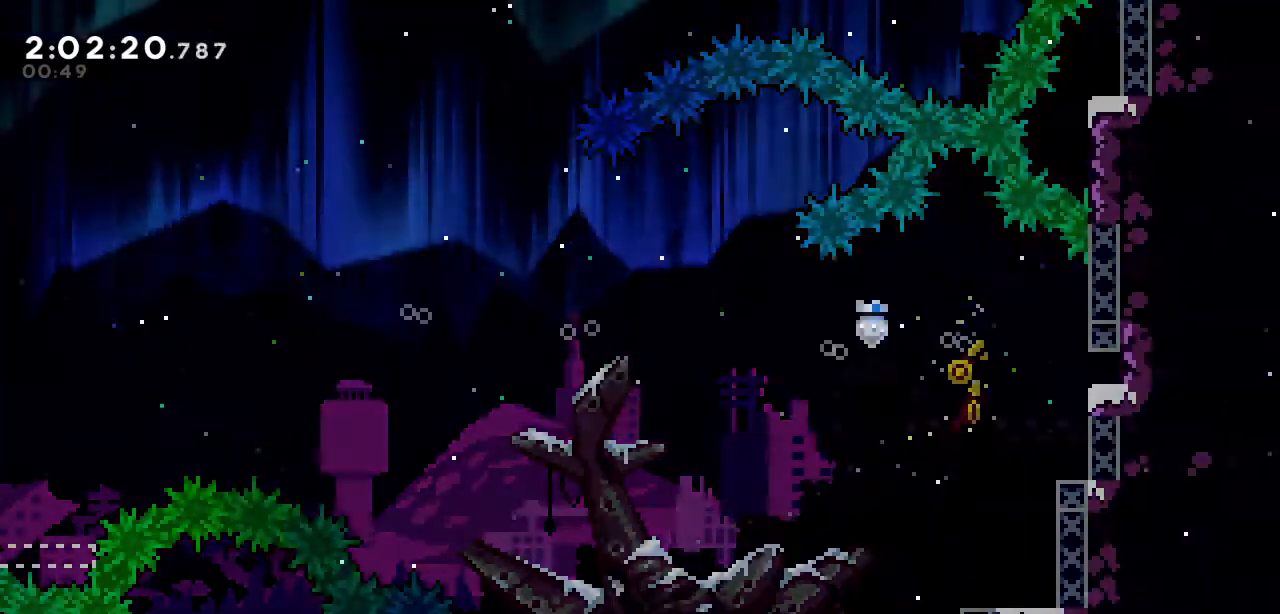
{"keys": [], "events": []}
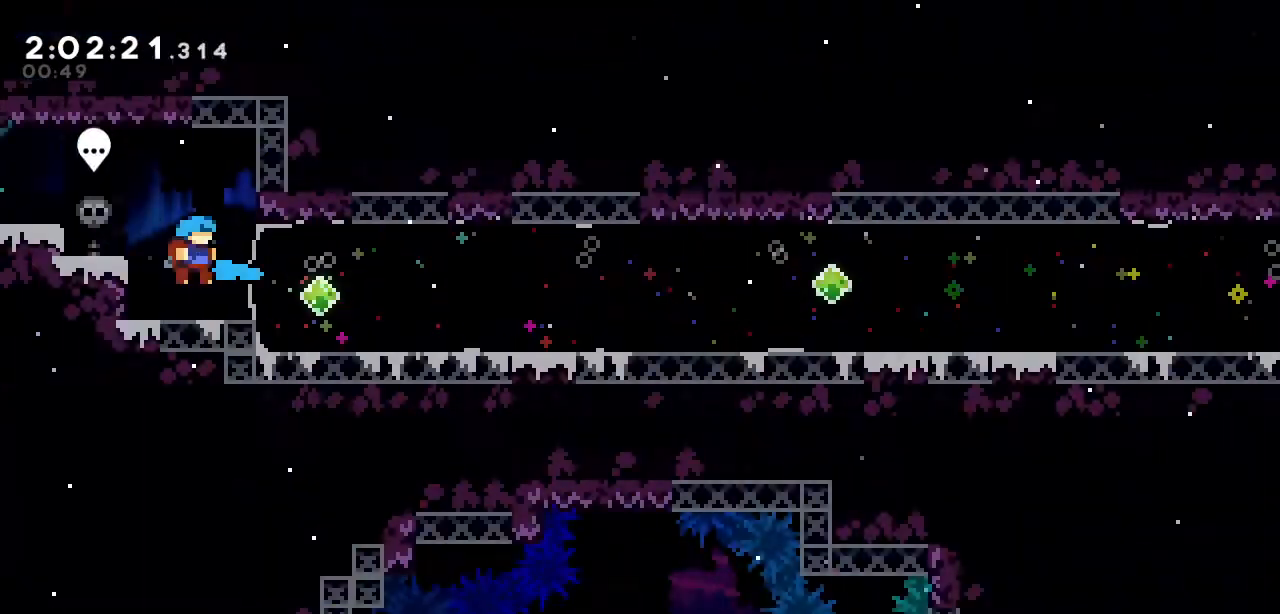
{"keys": ["left"], "events": [[250, "left", "down"]]}
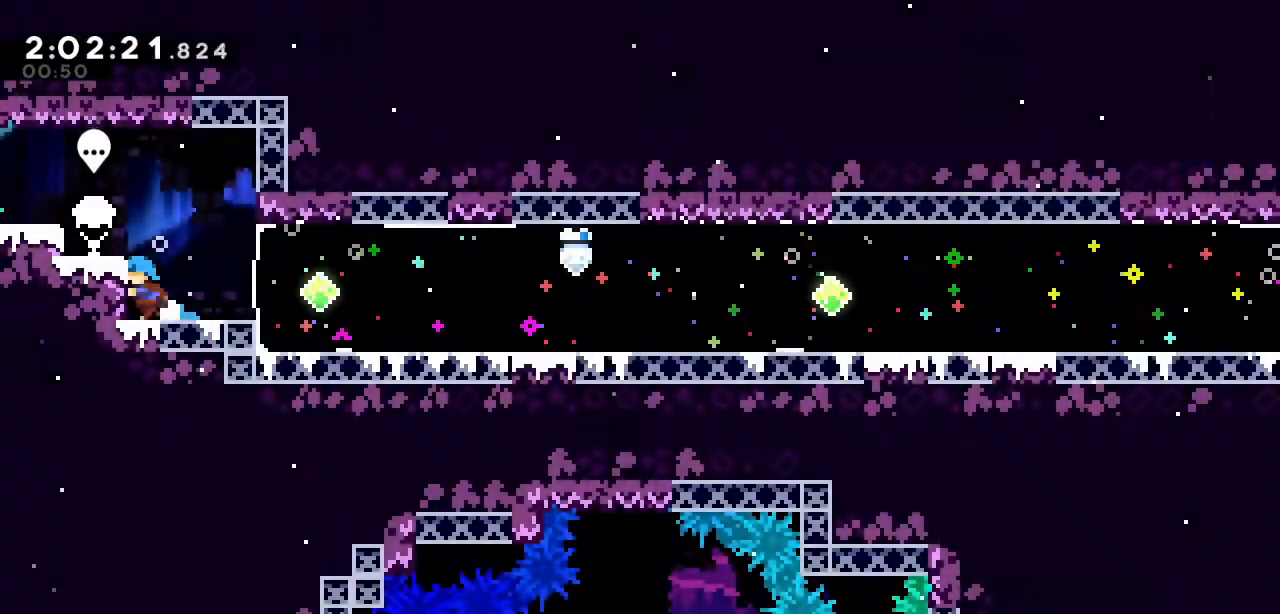
{"keys": ["d", "left"], "events": [[33, "a", "down"], [267, "d", "down"], [350, "a", "up"], [400, "a", "down"], [500, "a", "up"]]}
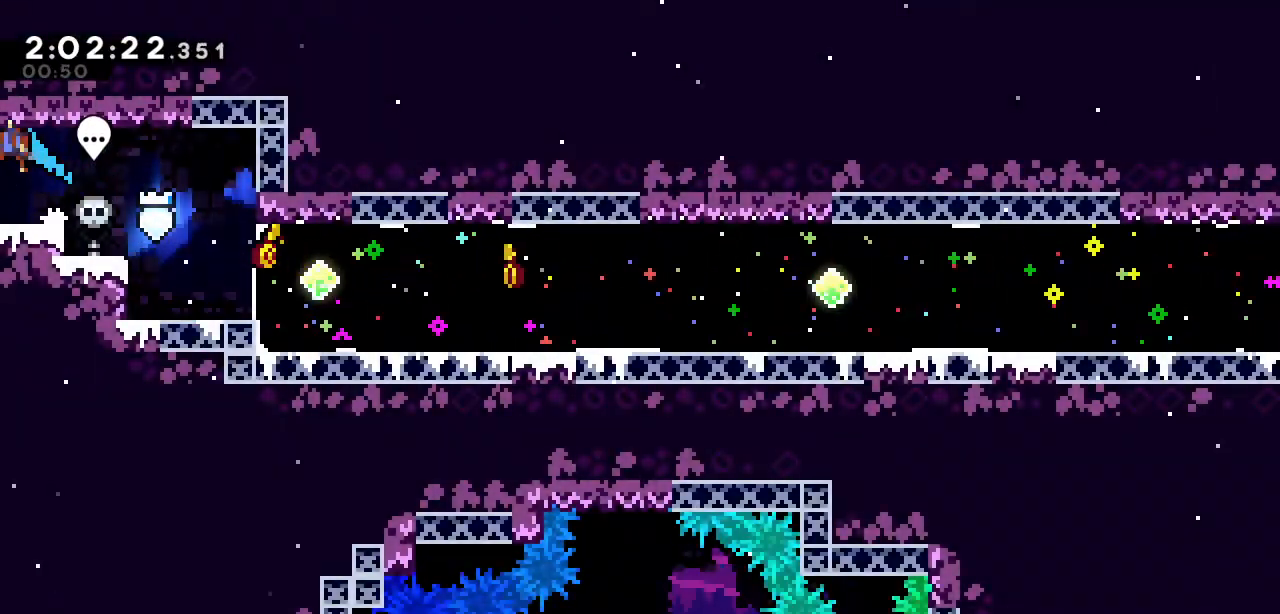
{"keys": ["left"], "events": [[50, "d", "up"]]}
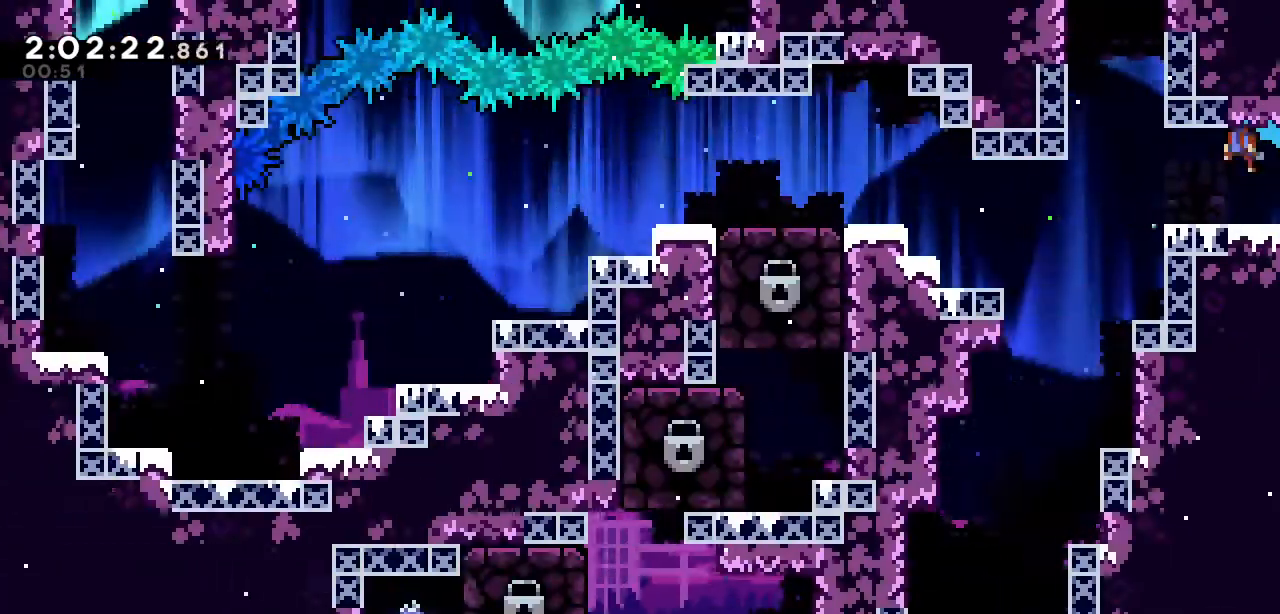
{"keys": ["a", "left"], "events": [[250, "down", "down"], [300, "s", "down"], [433, "s", "up"], [483, "a", "down"], [483, "down", "up"]]}
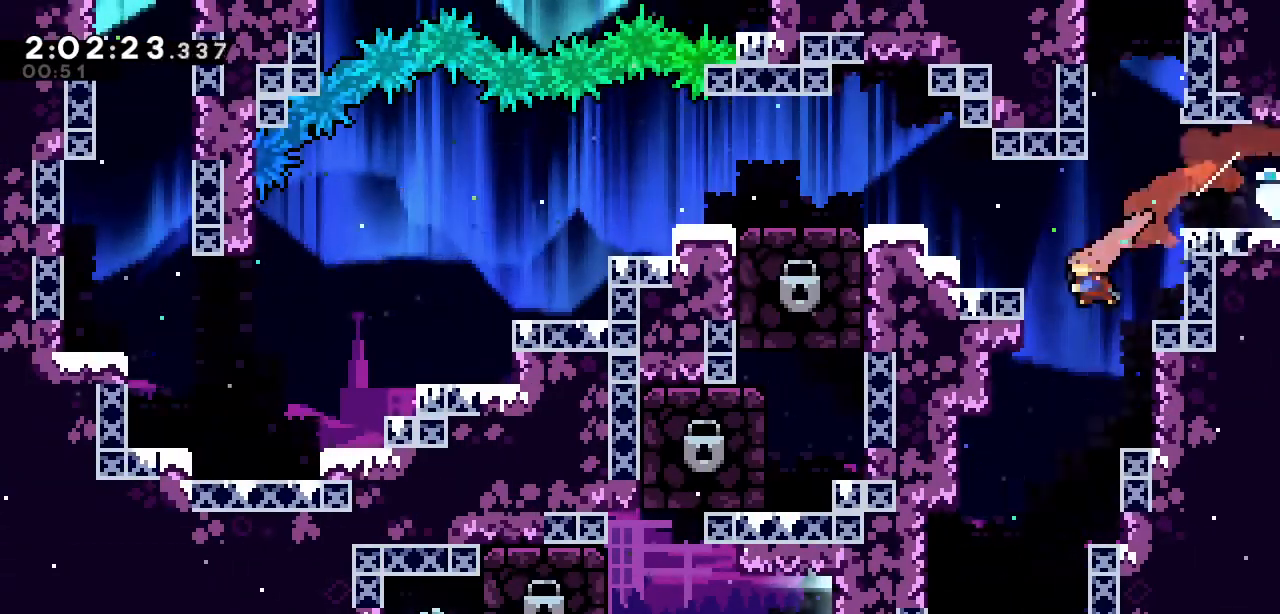
{"keys": ["d", "left"], "events": [[67, "a", "up"], [117, "d", "down"], [167, "a", "down"], [400, "a", "up"]]}
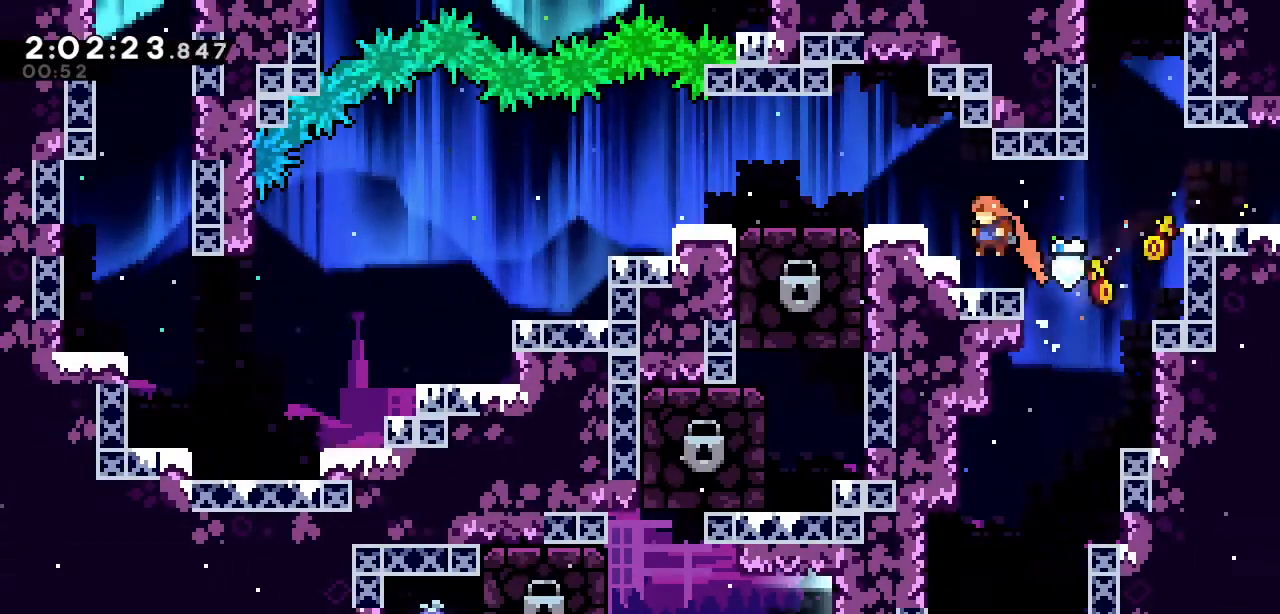
{"keys": ["left"], "events": [[50, "a", "down"], [233, "a", "up"], [233, "d", "up"]]}
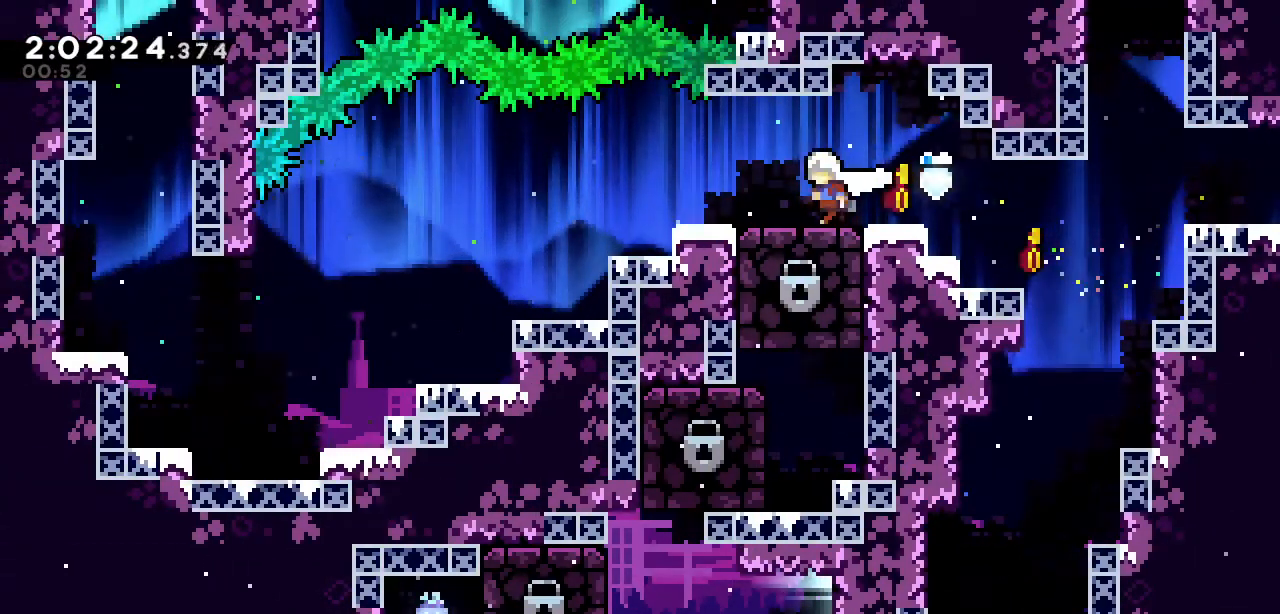
{"keys": [], "events": [[17, "left", "up"], [250, "left", "down"], [300, "left", "up"]]}
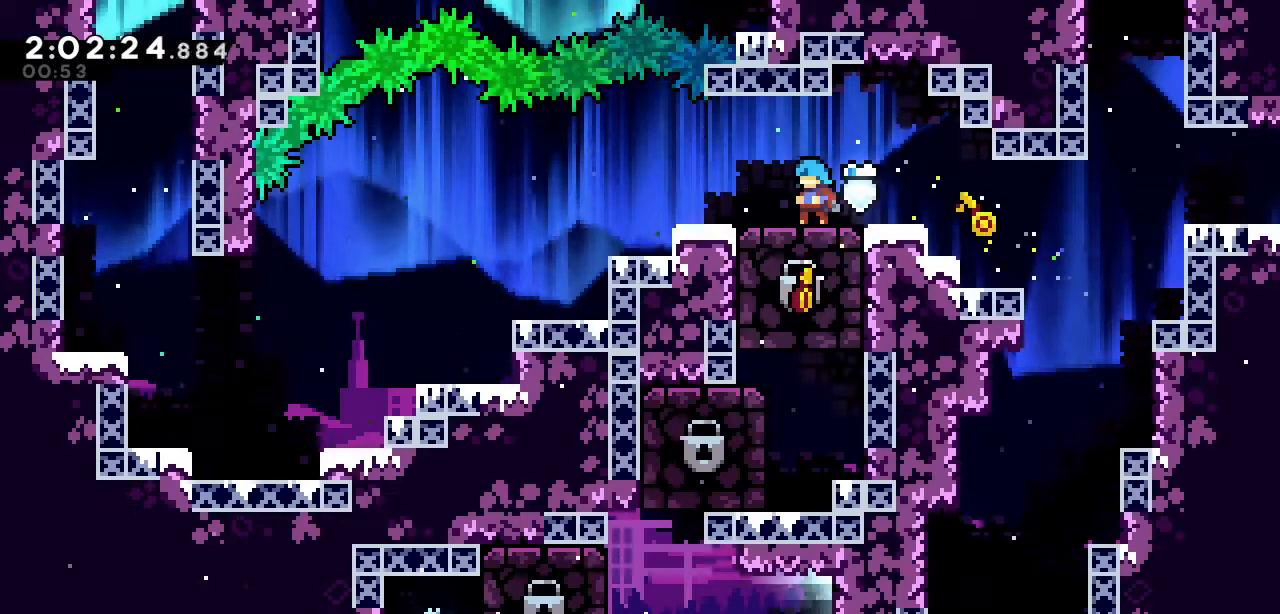
{"keys": [], "events": []}
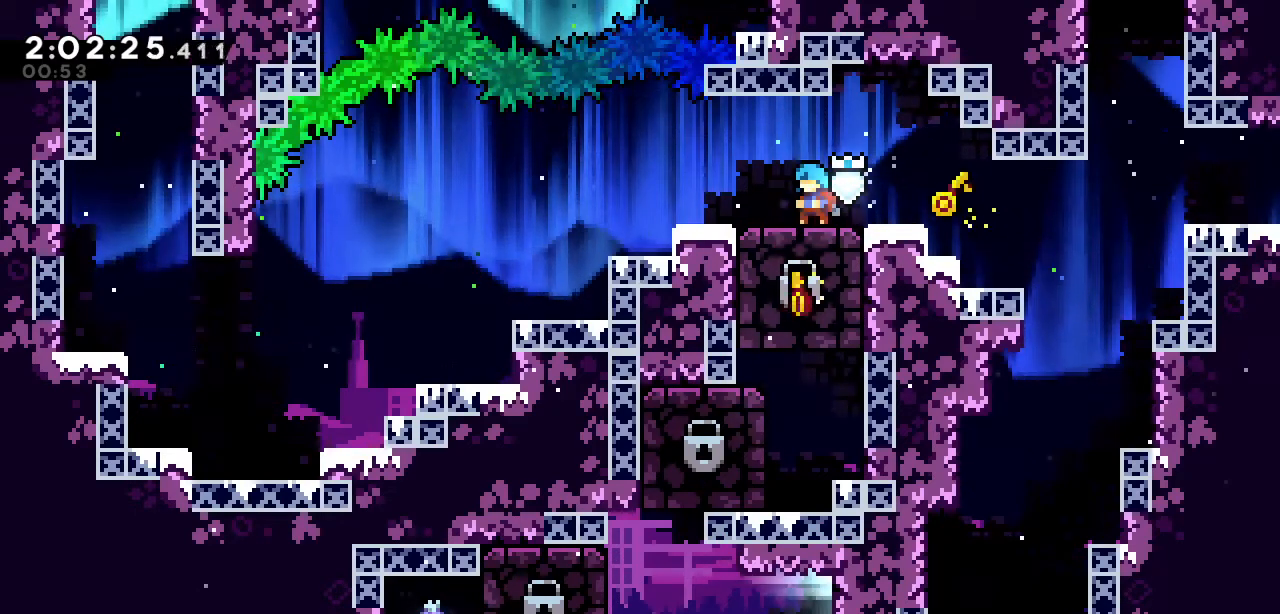
{"keys": [], "events": []}
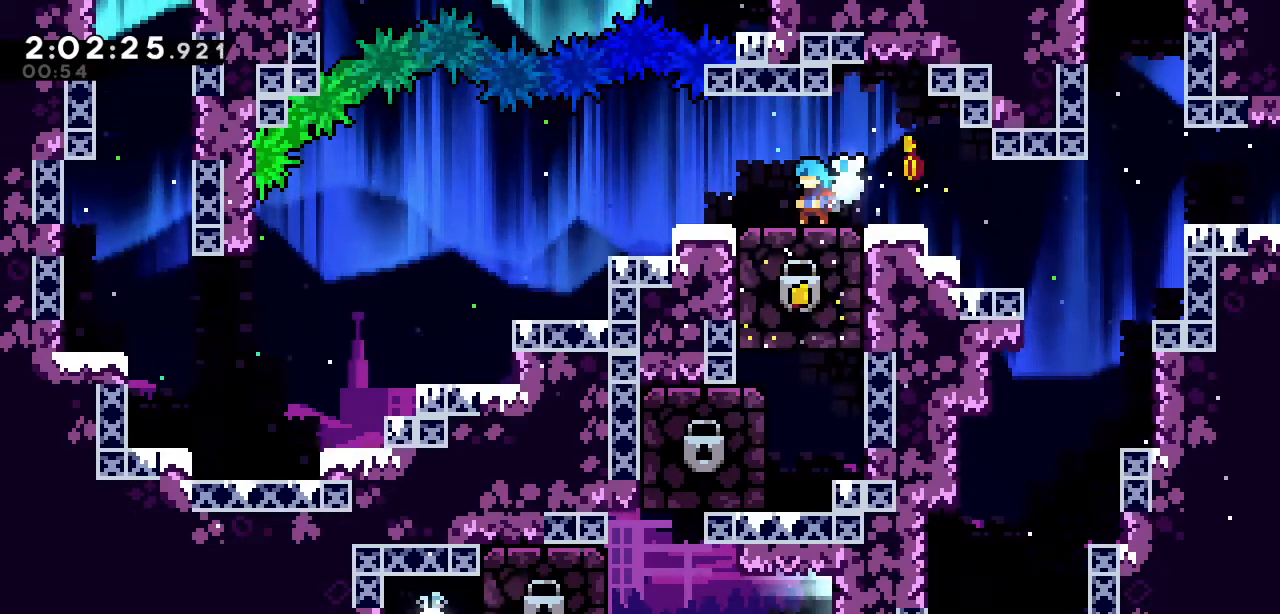
{"keys": [], "events": [[250, "left", "down"], [483, "left", "up"]]}
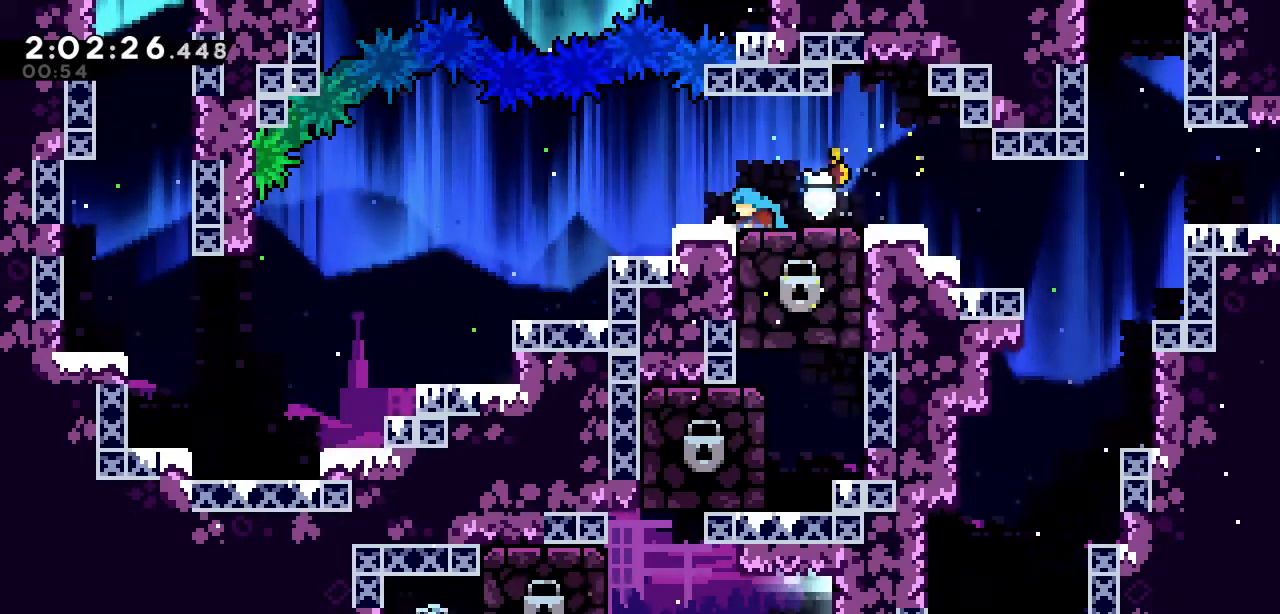
{"keys": [], "events": []}
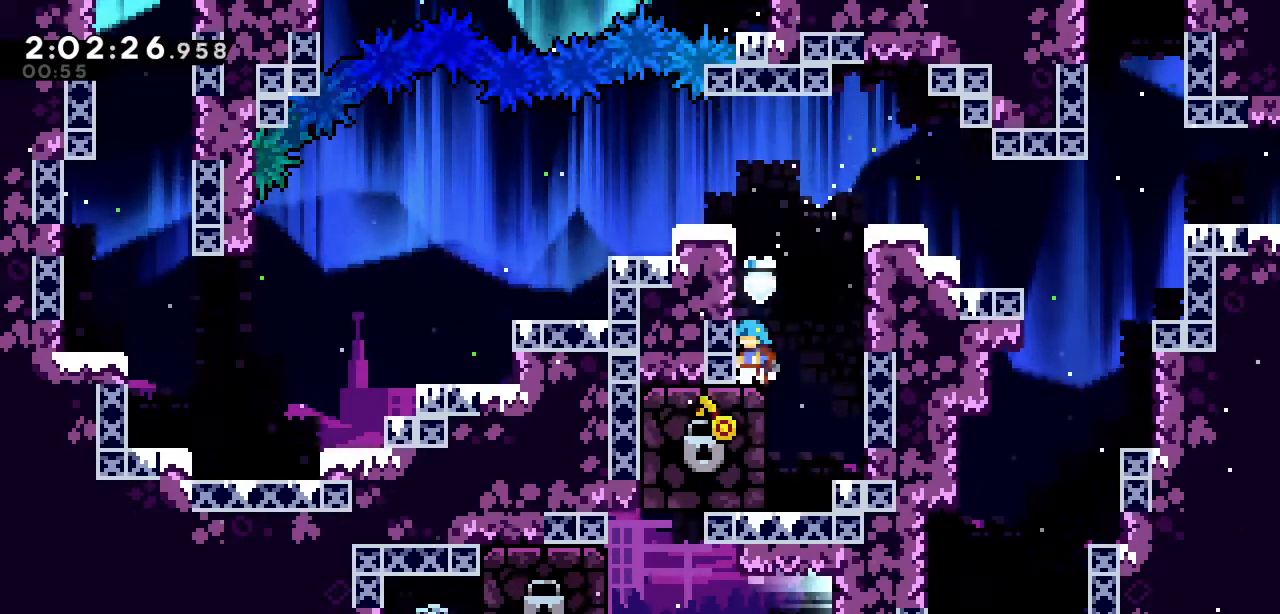
{"keys": [], "events": []}
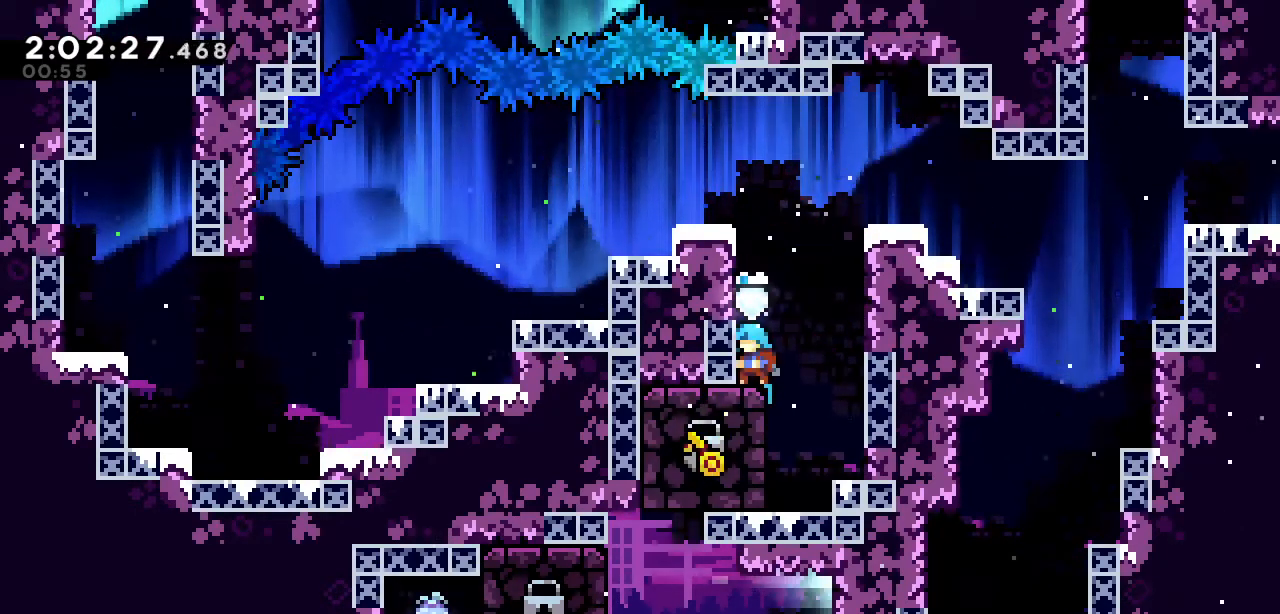
{"keys": [], "events": []}
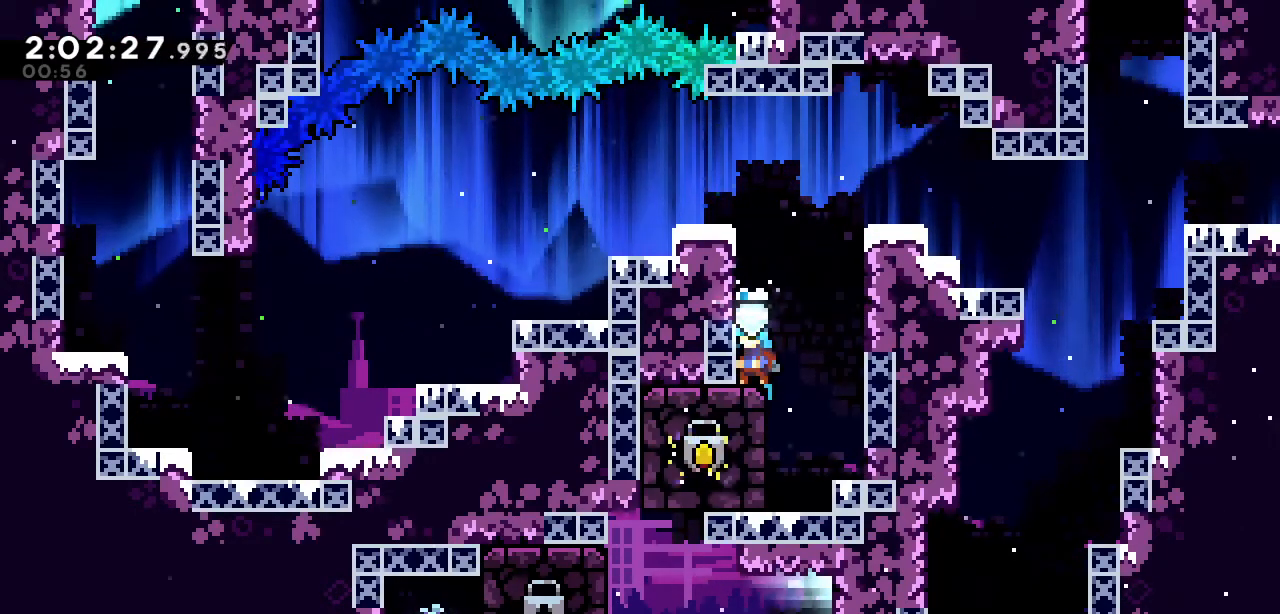
{"keys": [], "events": []}
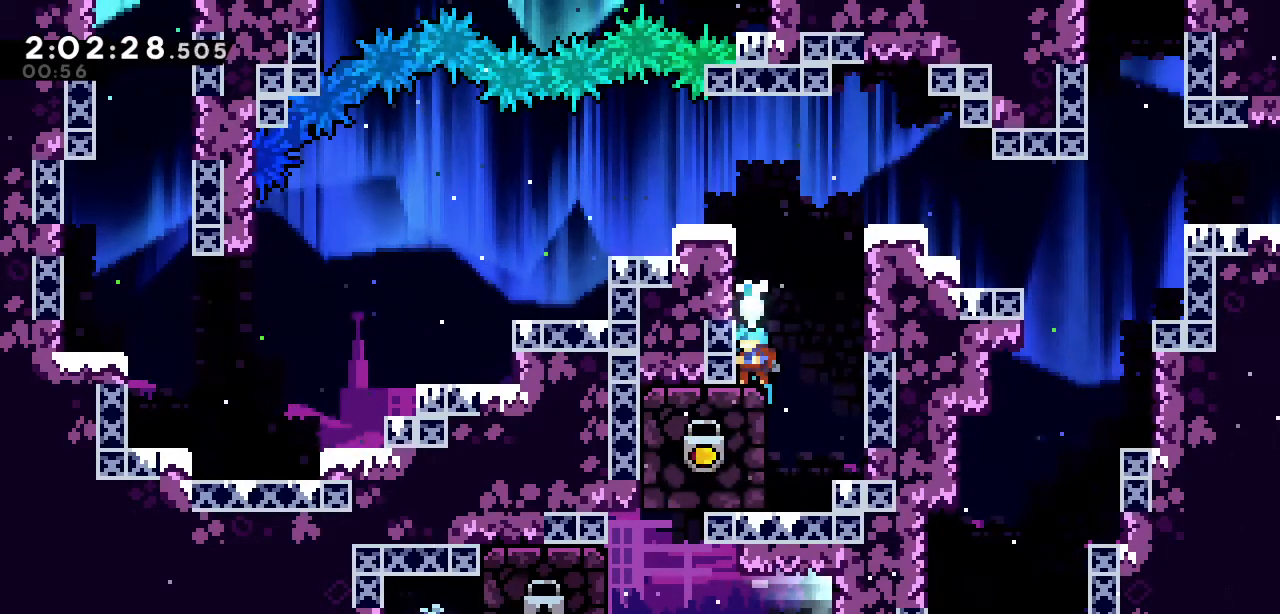
{"keys": [], "events": []}
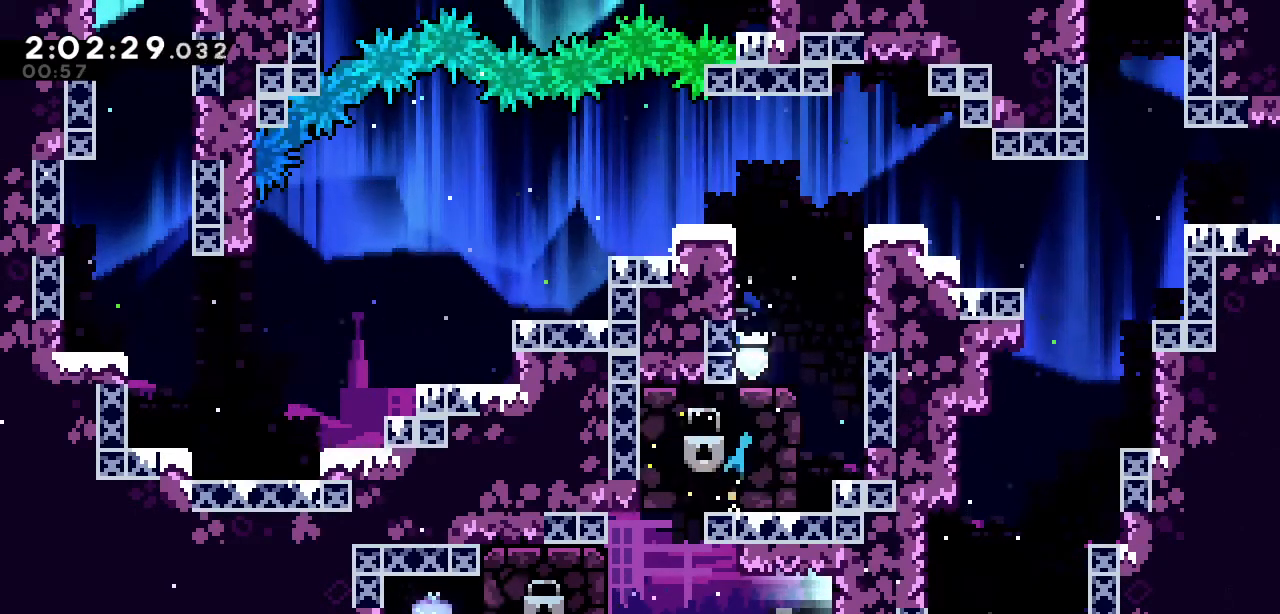
{"keys": ["right"], "events": [[17, "left", "down"], [333, "left", "up"], [433, "right", "down"]]}
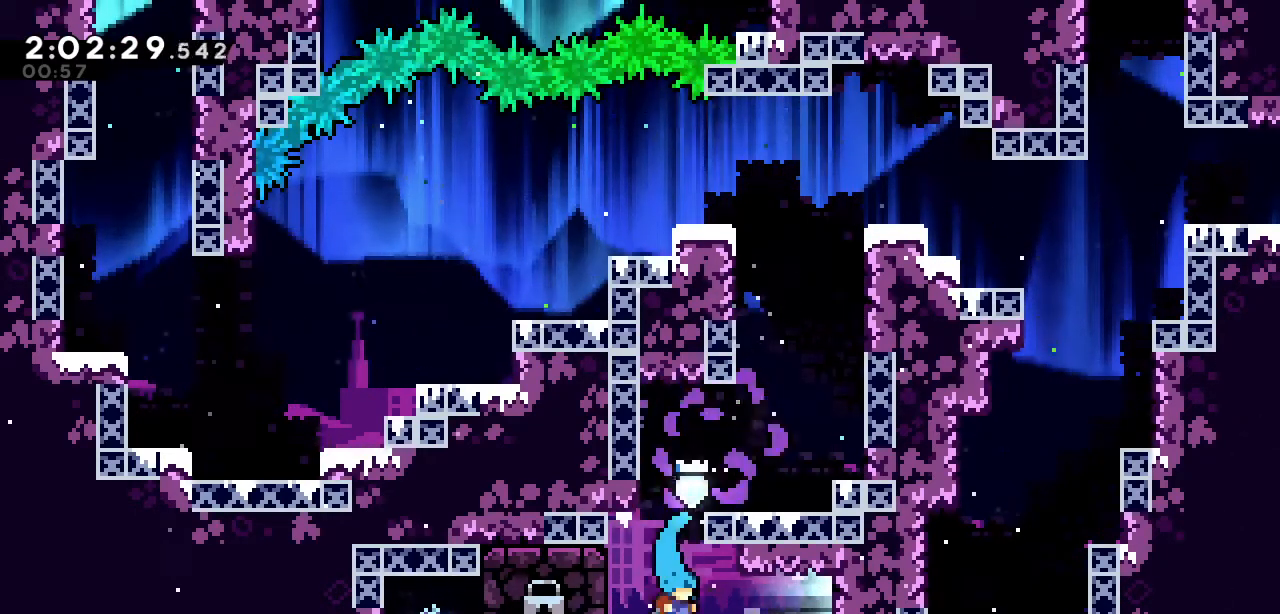
{"keys": [], "events": [[500, "right", "up"]]}
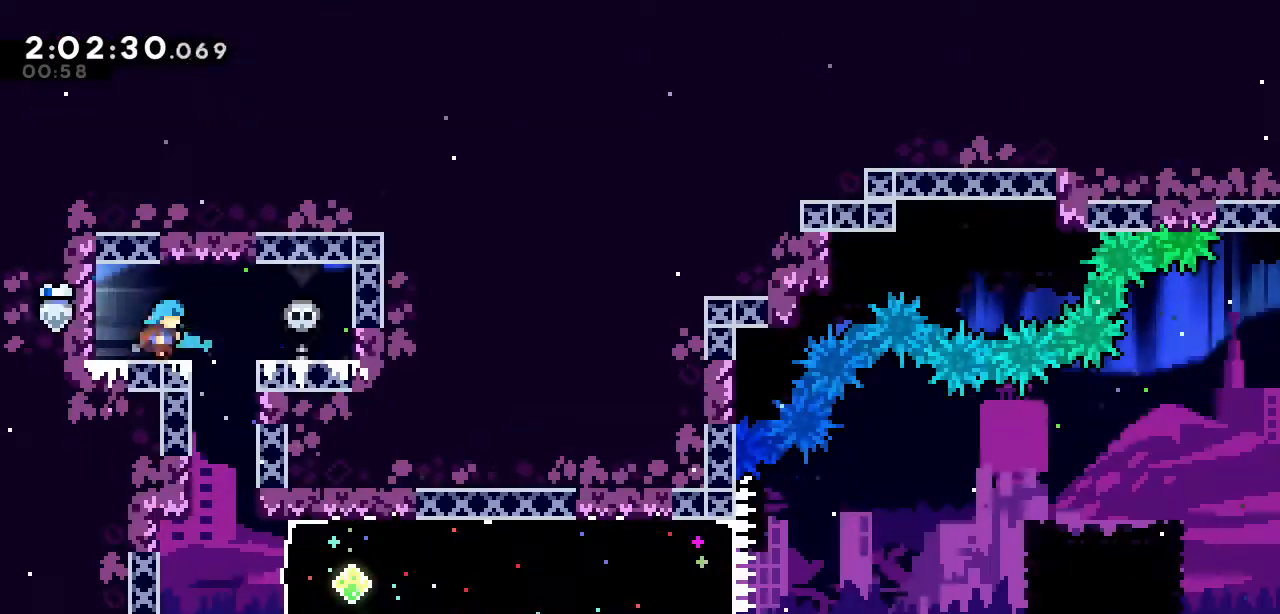
{"keys": ["right"], "events": [[367, "right", "down"]]}
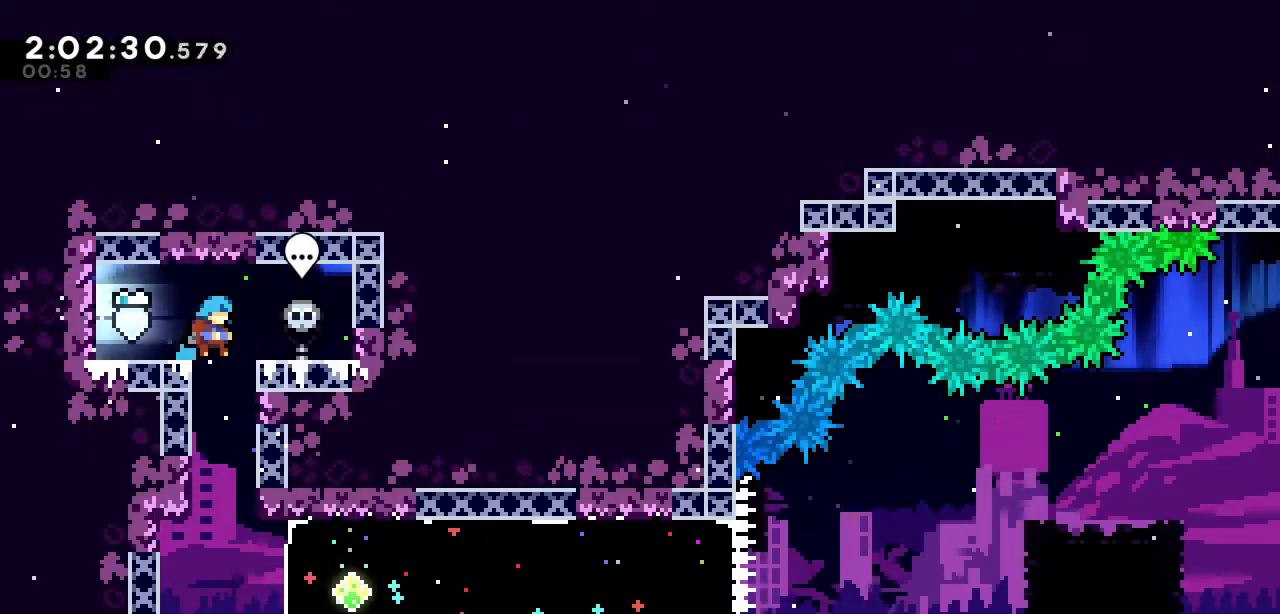
{"keys": [], "events": [[50, "right", "up"]]}
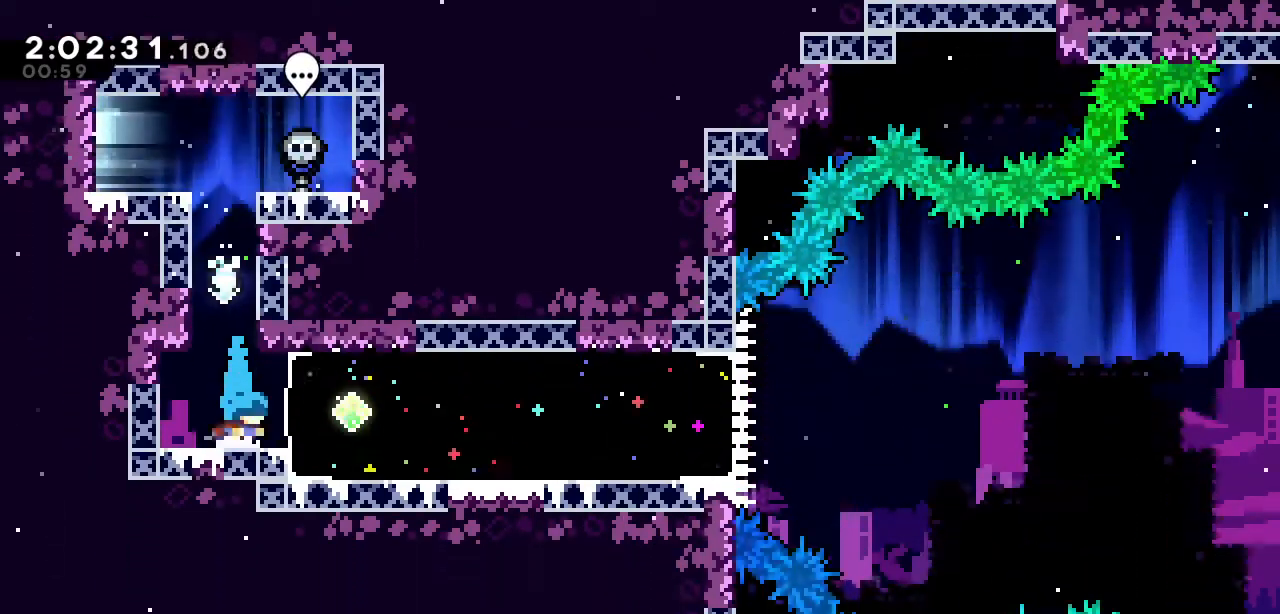
{"keys": ["right"], "events": [[33, "right", "down"], [67, "s", "down"], [217, "s", "up"], [317, "s", "down"], [450, "s", "up"]]}
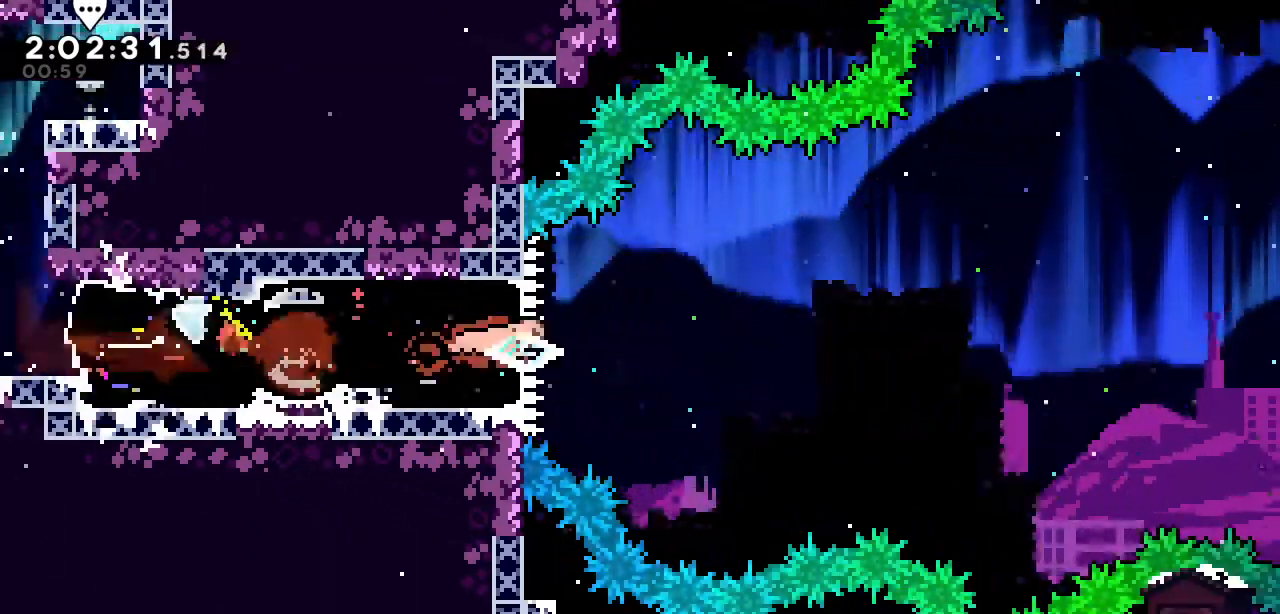
{"keys": ["a", "right"], "events": [[83, "a", "down"]]}
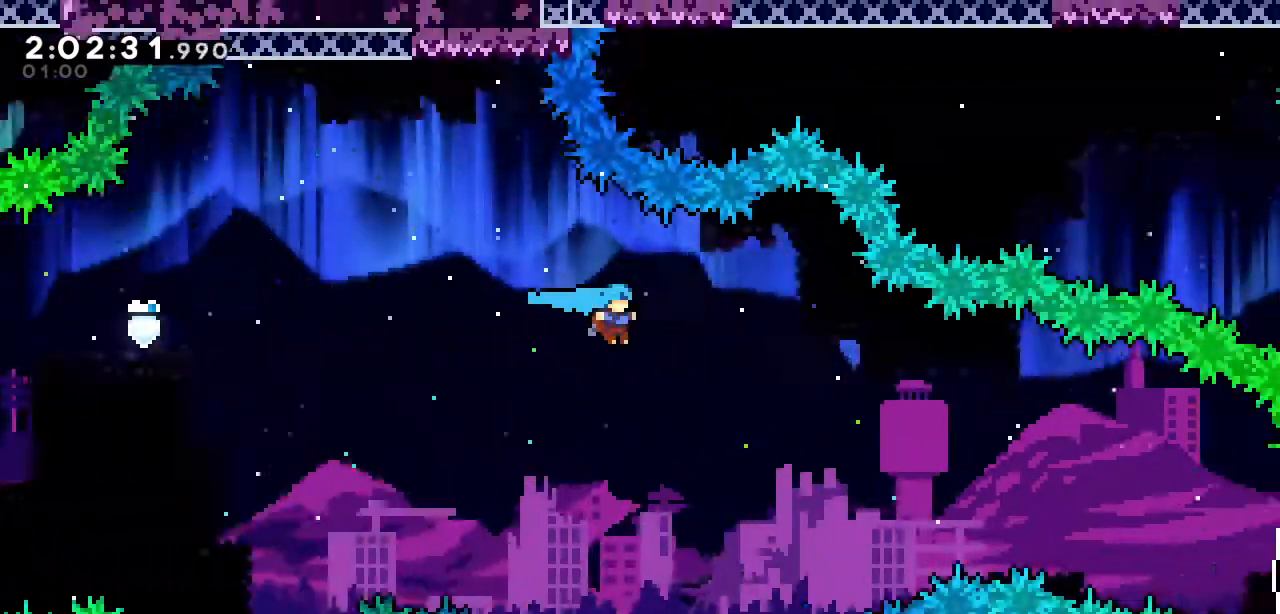
{"keys": ["down", "right", "s"], "events": [[383, "a", "up"], [383, "down", "down"], [433, "s", "down"]]}
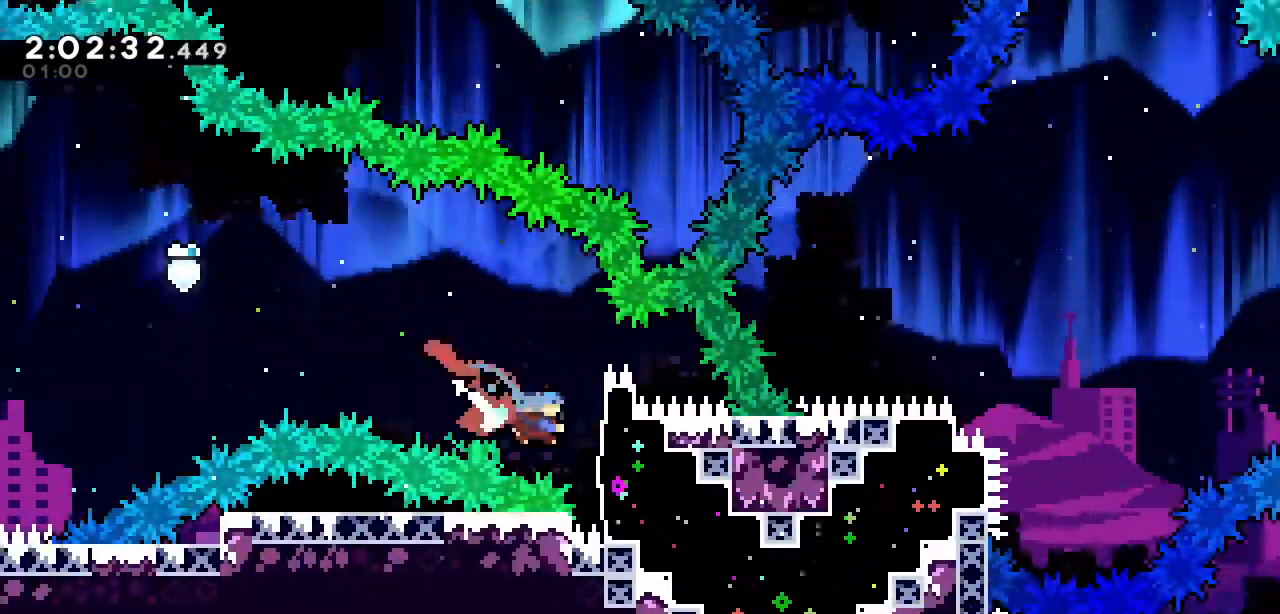
{"keys": [], "events": [[67, "s", "up"], [117, "down", "up"], [450, "right", "up"]]}
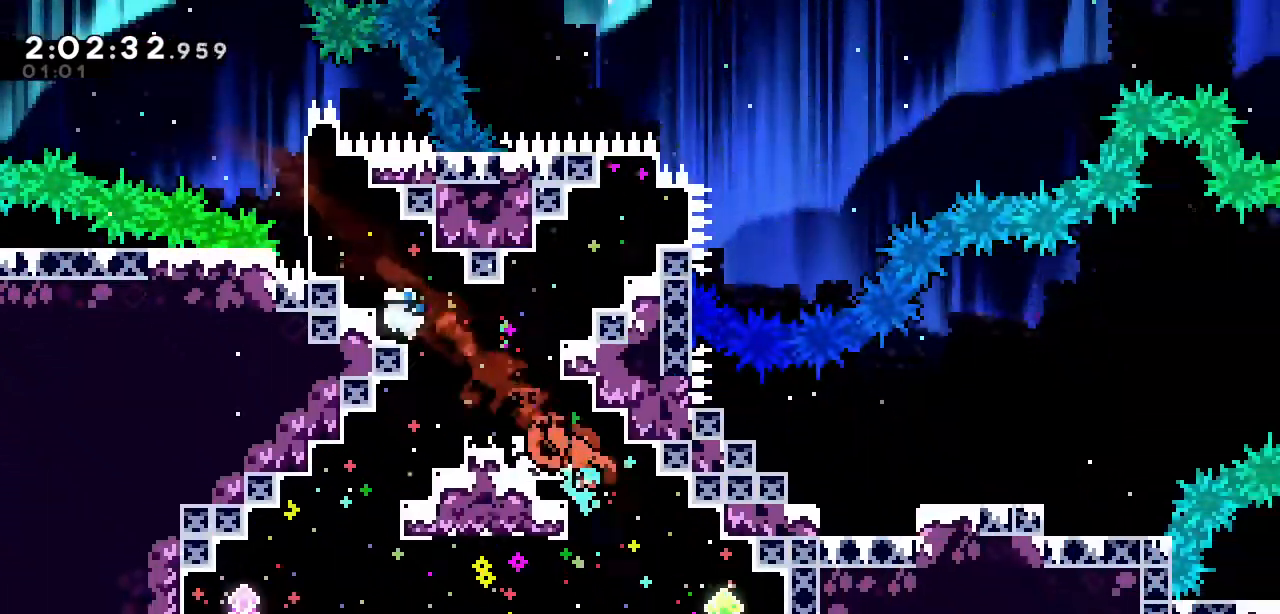
{"keys": ["left"], "events": [[183, "left", "down"], [233, "s", "down"], [417, "s", "up"]]}
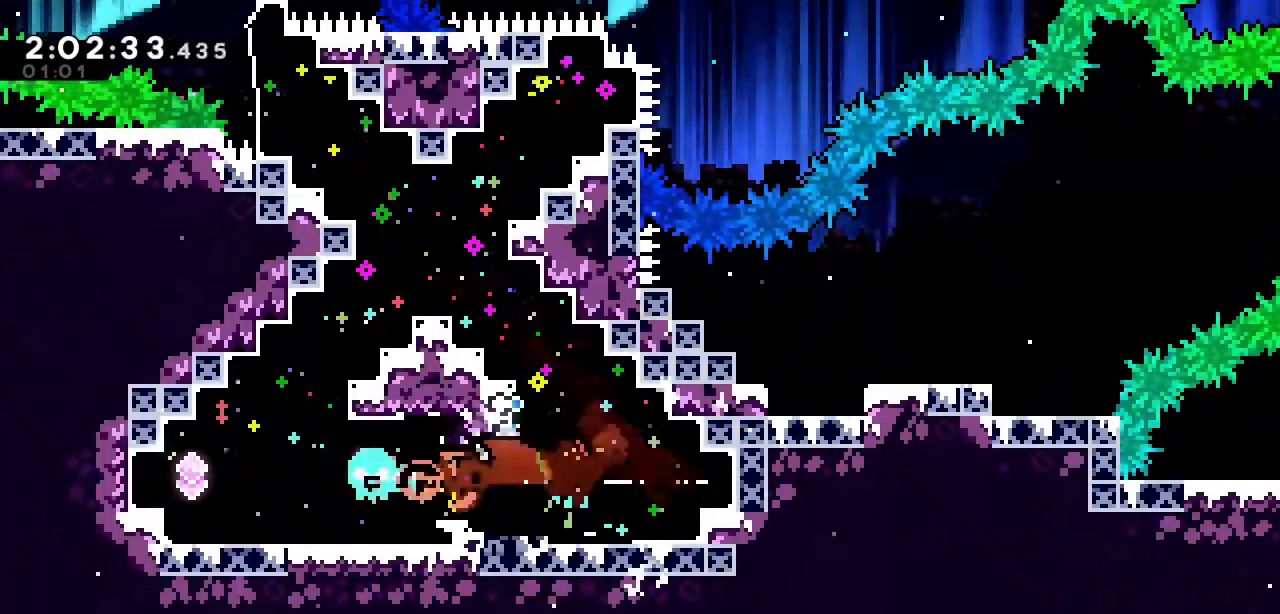
{"keys": ["right", "up"], "events": [[67, "left", "up"], [250, "right", "down"], [250, "s", "down"], [250, "up", "down"], [433, "s", "up"]]}
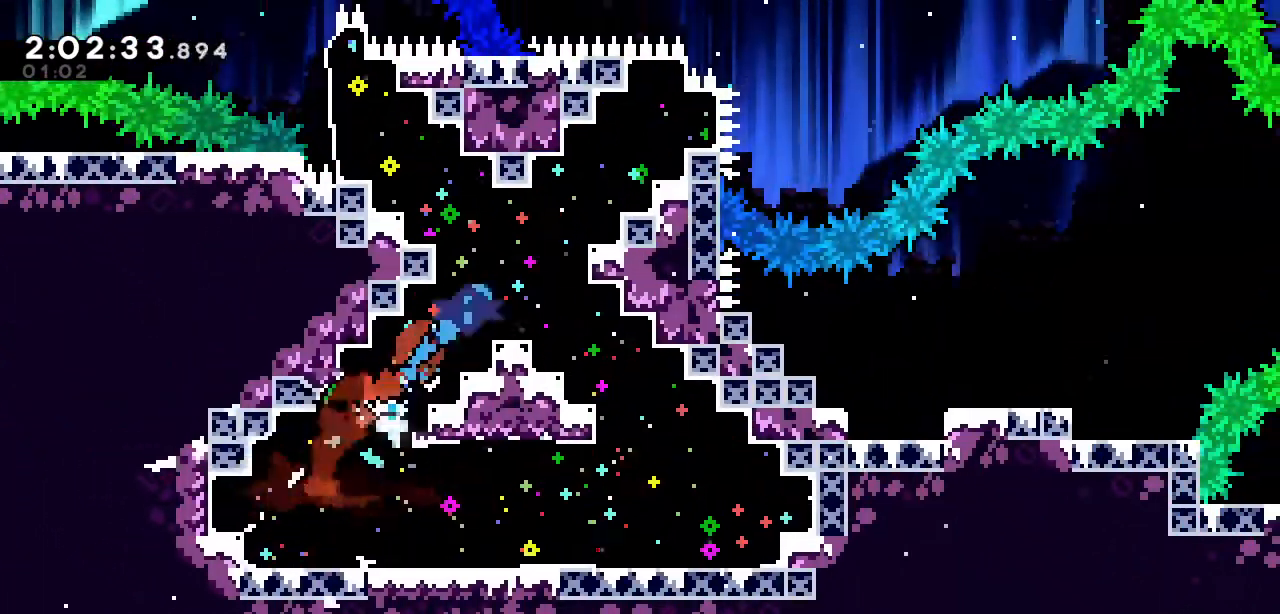
{"keys": ["right", "up"], "events": [[33, "s", "down"], [167, "s", "up"]]}